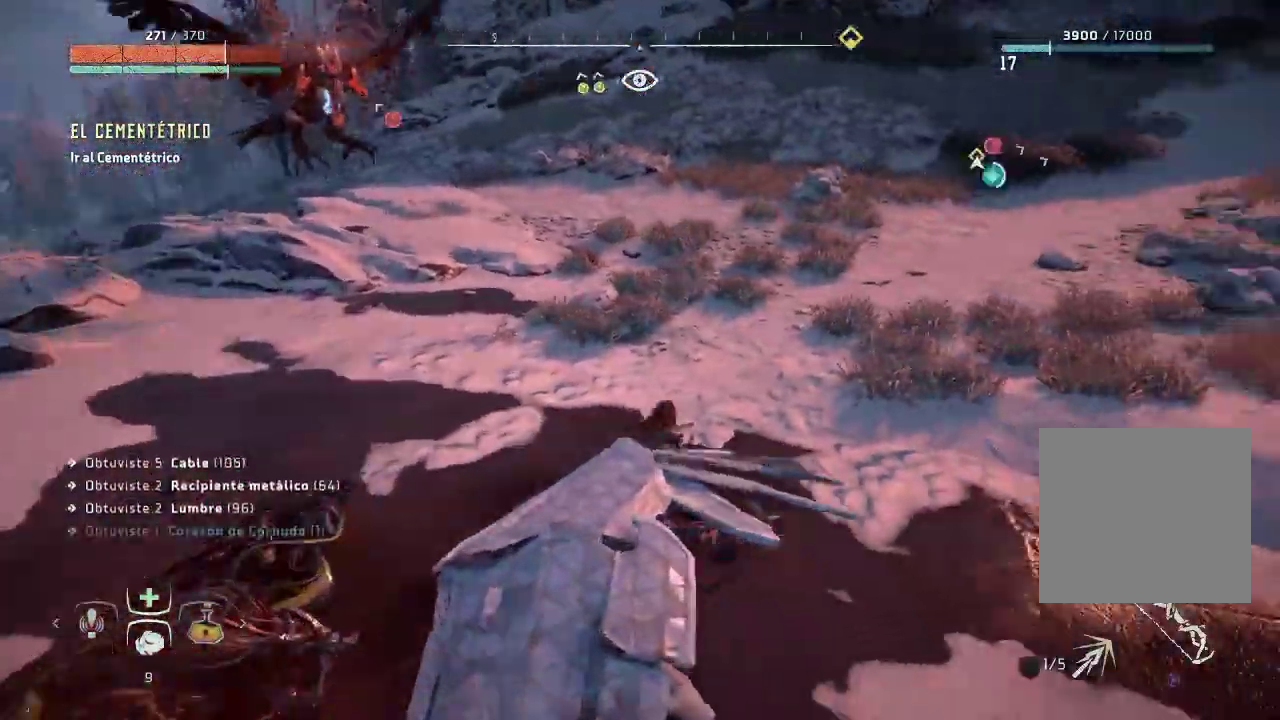
Gameplay with a controller (Xbox layout); each line is a JSON object with the inputs held at the frame after it. "events" lists button and stick changes between this image and that frame as [ms after this image, input, new state], when the widget could be followed in between. Not read: L3.
{"buttons": [], "left_stick": "up-right", "right_stick": "right", "events": []}
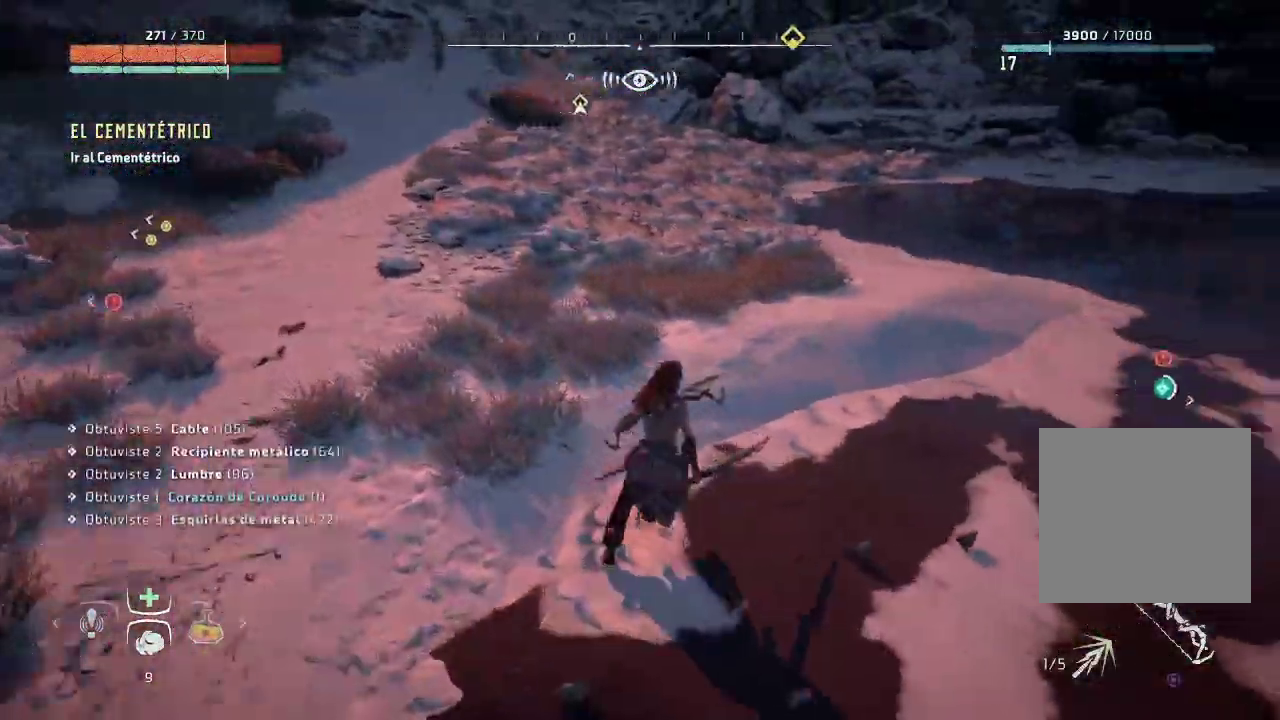
{"buttons": [], "left_stick": "up-right", "right_stick": "right", "events": []}
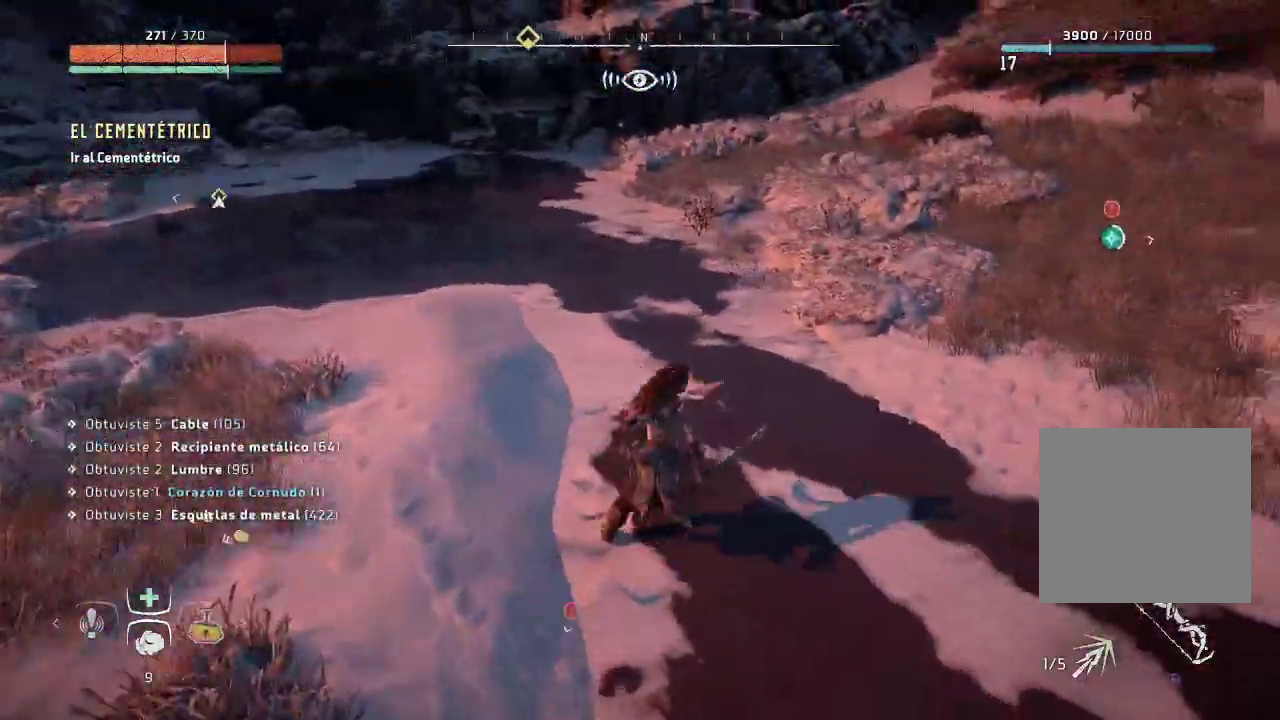
{"buttons": [], "left_stick": "up-right", "right_stick": "up-right", "events": [[467, "right_stick", "up-right"]]}
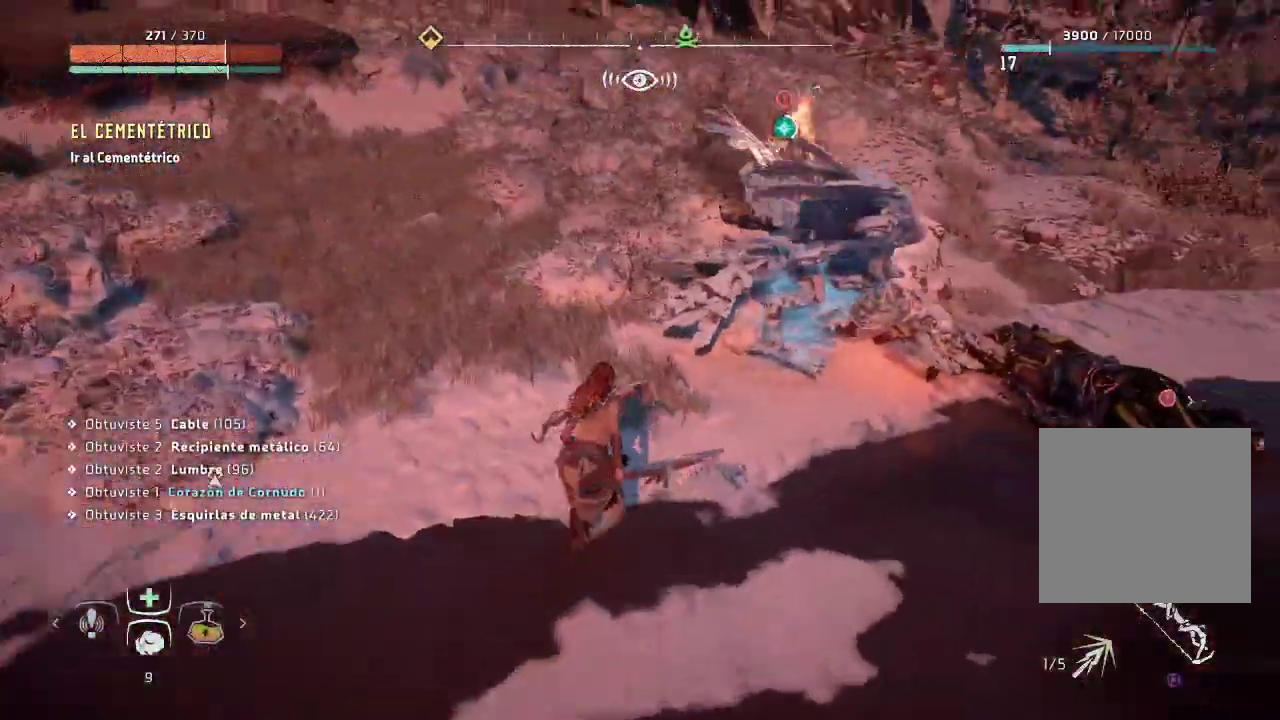
{"buttons": ["R1"], "left_stick": "up-right", "right_stick": "center", "events": [[200, "R1", "down"], [333, "right_stick", "center"], [367, "R1", "up"], [450, "R1", "down"]]}
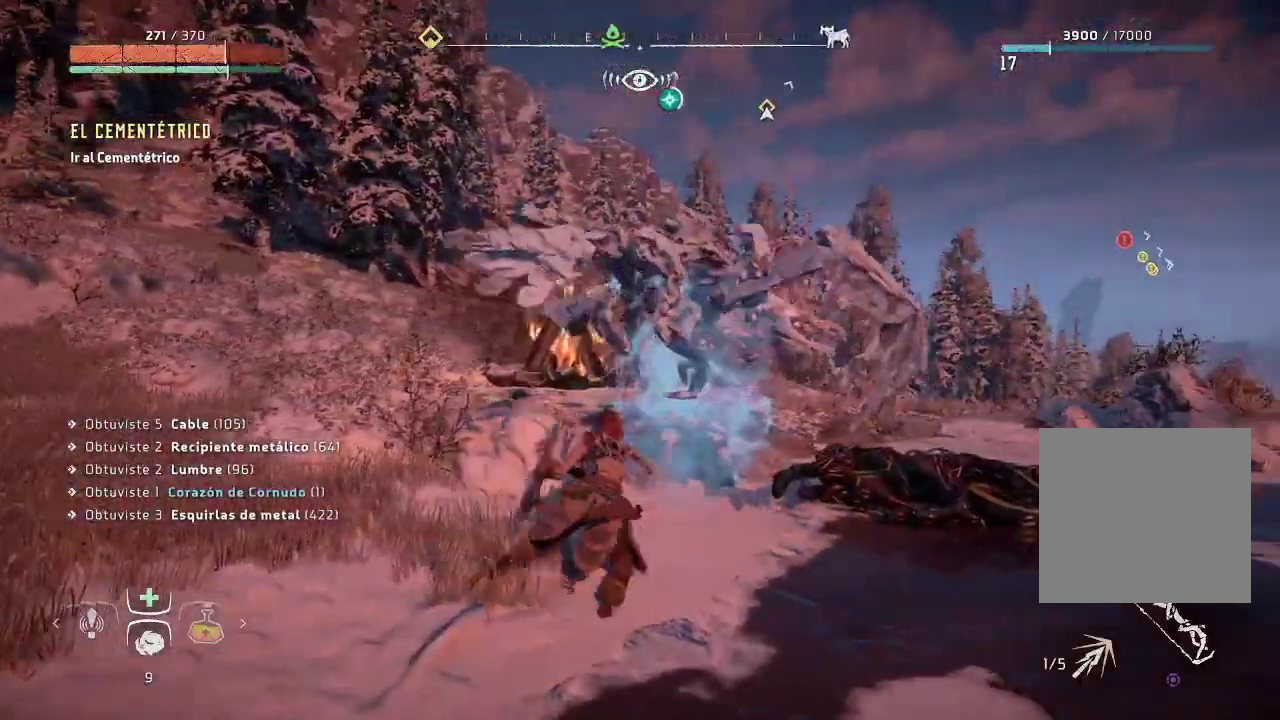
{"buttons": [], "left_stick": "up-left", "right_stick": "center", "events": [[83, "R1", "up"], [150, "left_stick", "up"], [200, "R1", "down"], [267, "R1", "up"], [350, "R1", "down"], [467, "R1", "up"], [500, "left_stick", "up-left"]]}
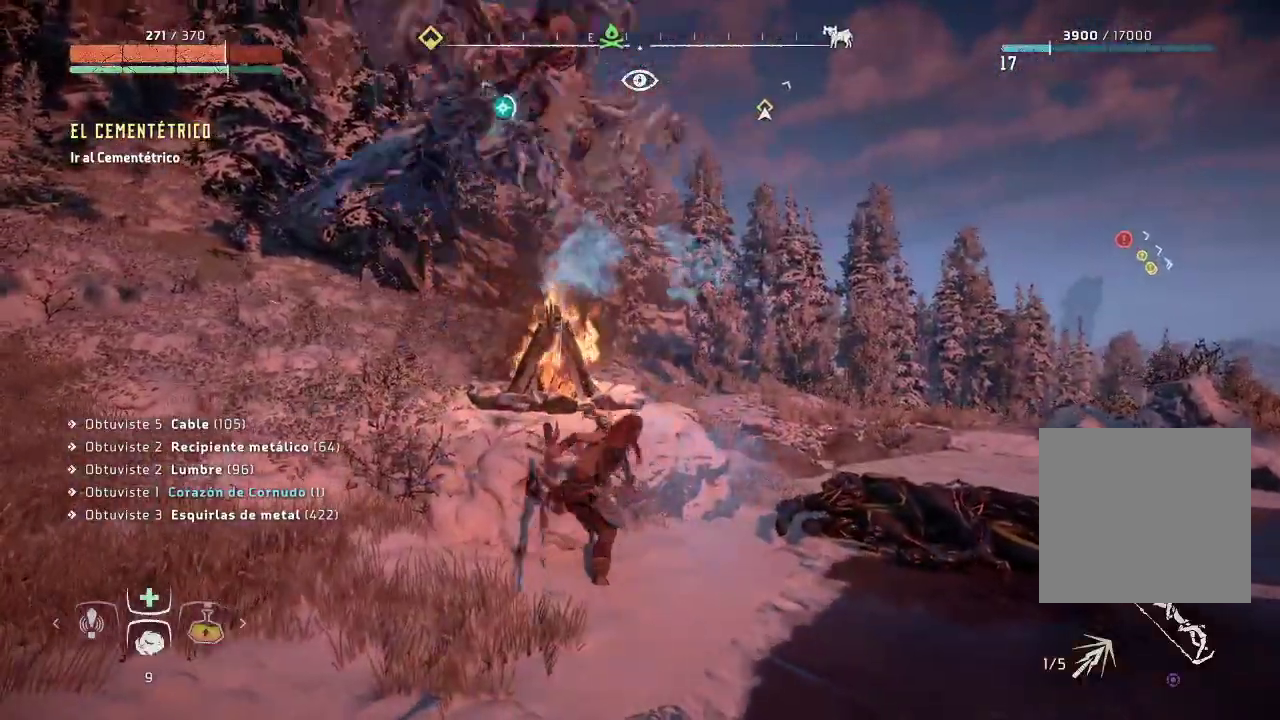
{"buttons": [], "left_stick": "left", "right_stick": "center", "events": [[67, "right_stick", "left"], [450, "left_stick", "left"], [467, "right_stick", "center"]]}
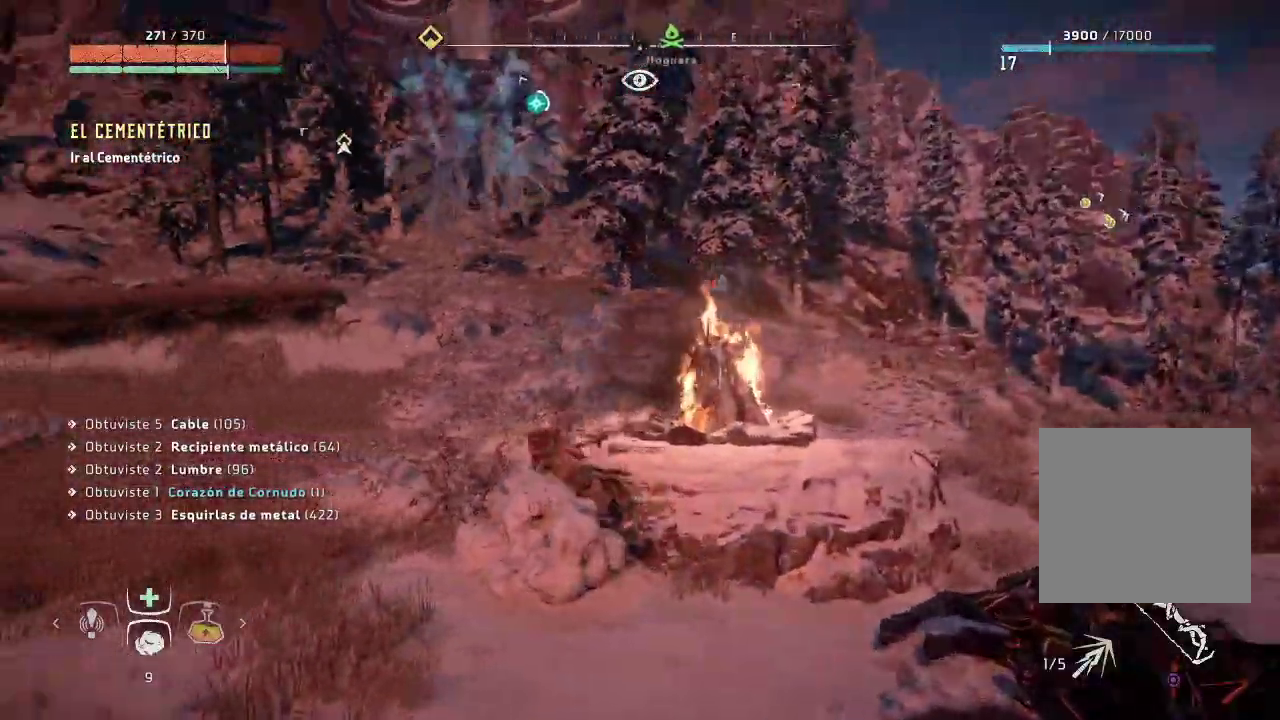
{"buttons": [], "left_stick": "up-left", "right_stick": "center", "events": [[150, "right_stick", "left"], [333, "left_stick", "up-left"], [367, "right_stick", "center"]]}
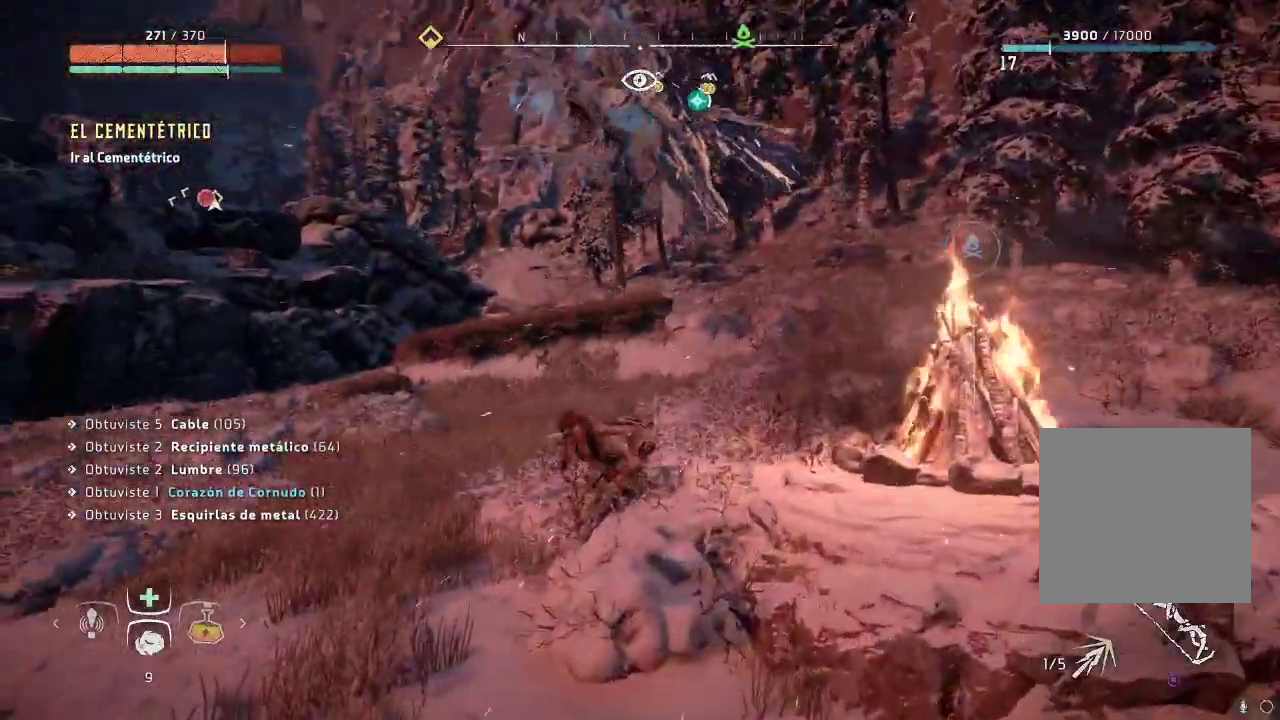
{"buttons": [], "left_stick": "up", "right_stick": "center", "events": [[100, "left_stick", "up"]]}
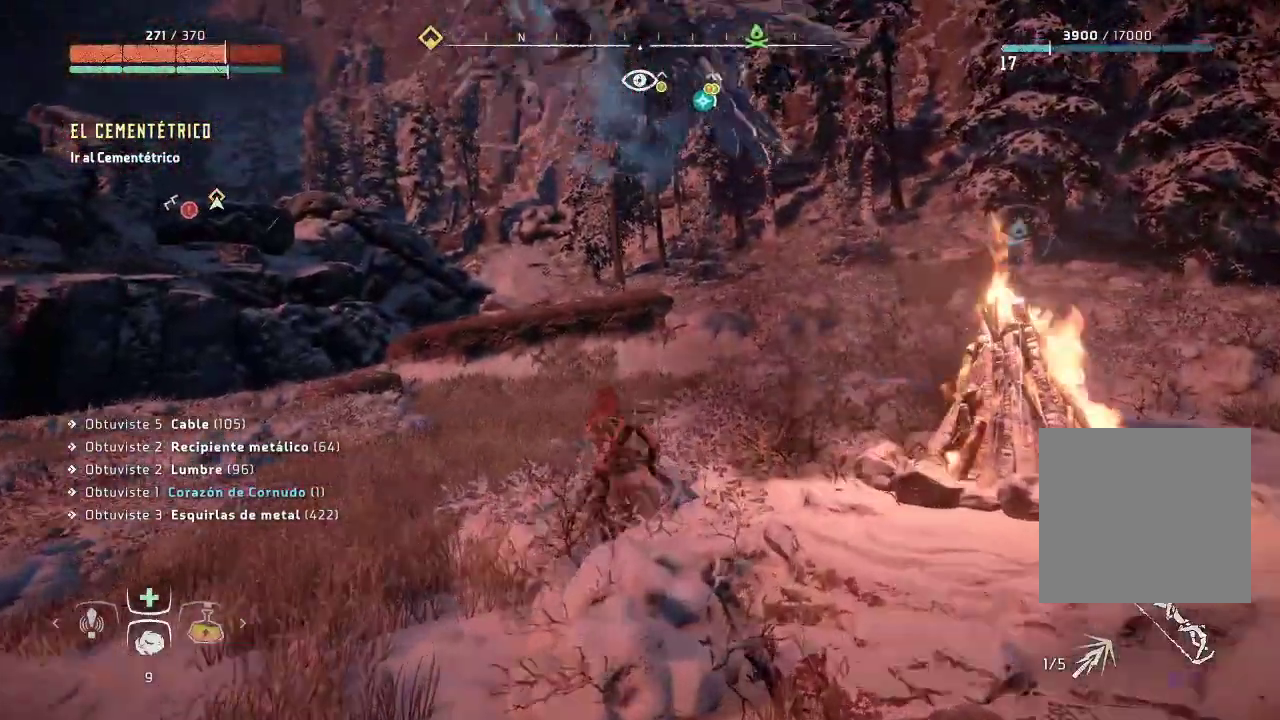
{"buttons": [], "left_stick": "up-right", "right_stick": "center", "events": [[450, "left_stick", "up-right"]]}
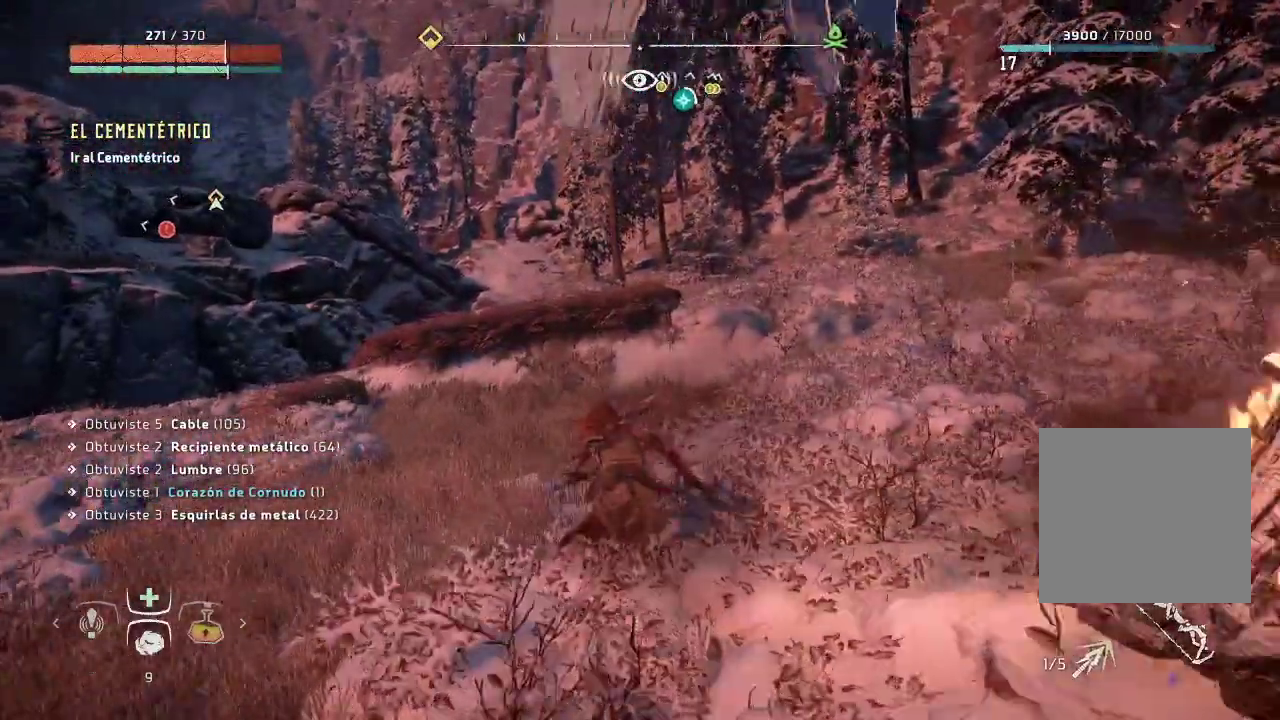
{"buttons": [], "left_stick": "up-right", "right_stick": "right", "events": [[317, "right_stick", "right"]]}
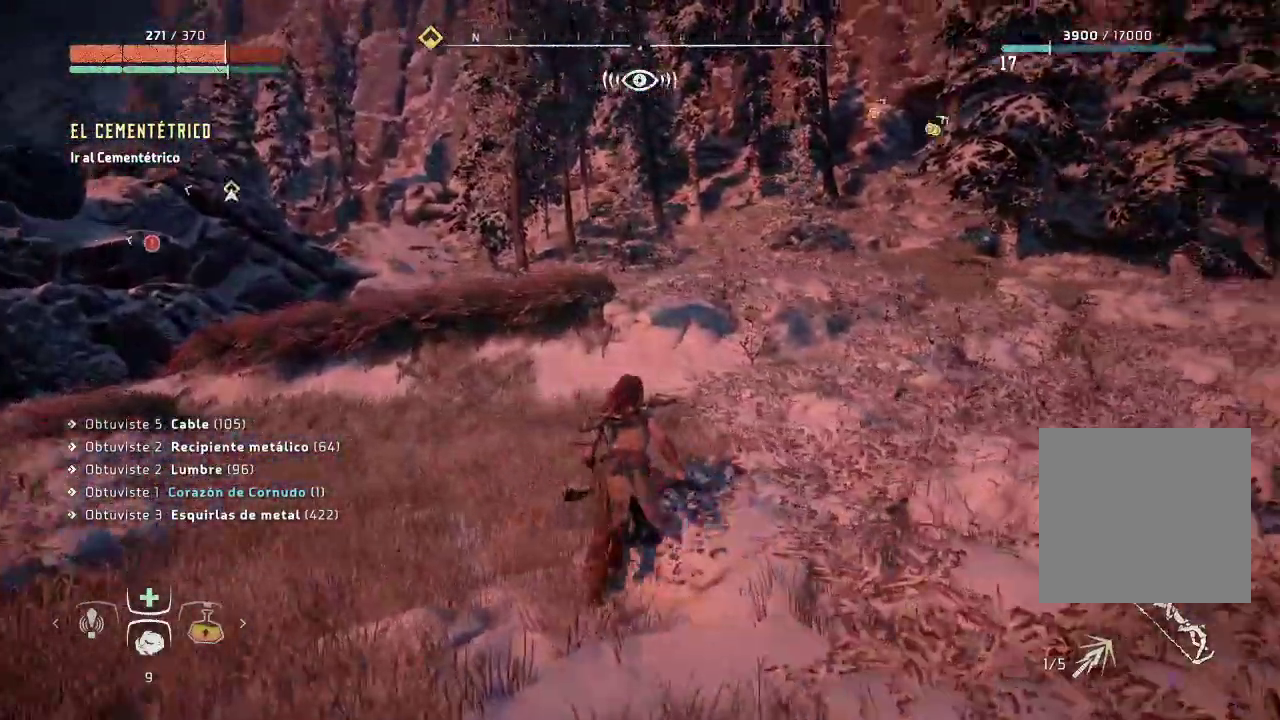
{"buttons": [], "left_stick": "up-right", "right_stick": "center", "events": [[117, "right_stick", "center"]]}
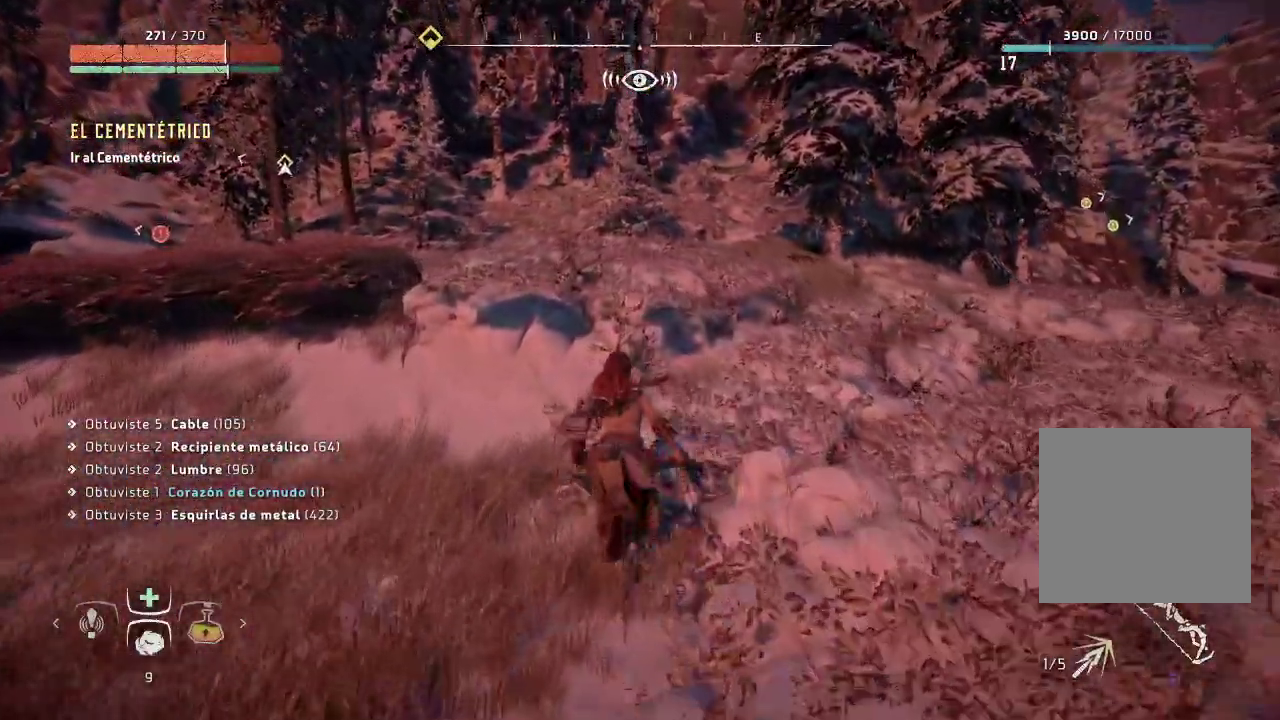
{"buttons": [], "left_stick": "up-right", "right_stick": "center", "events": [[150, "right_stick", "down-right"], [417, "right_stick", "center"]]}
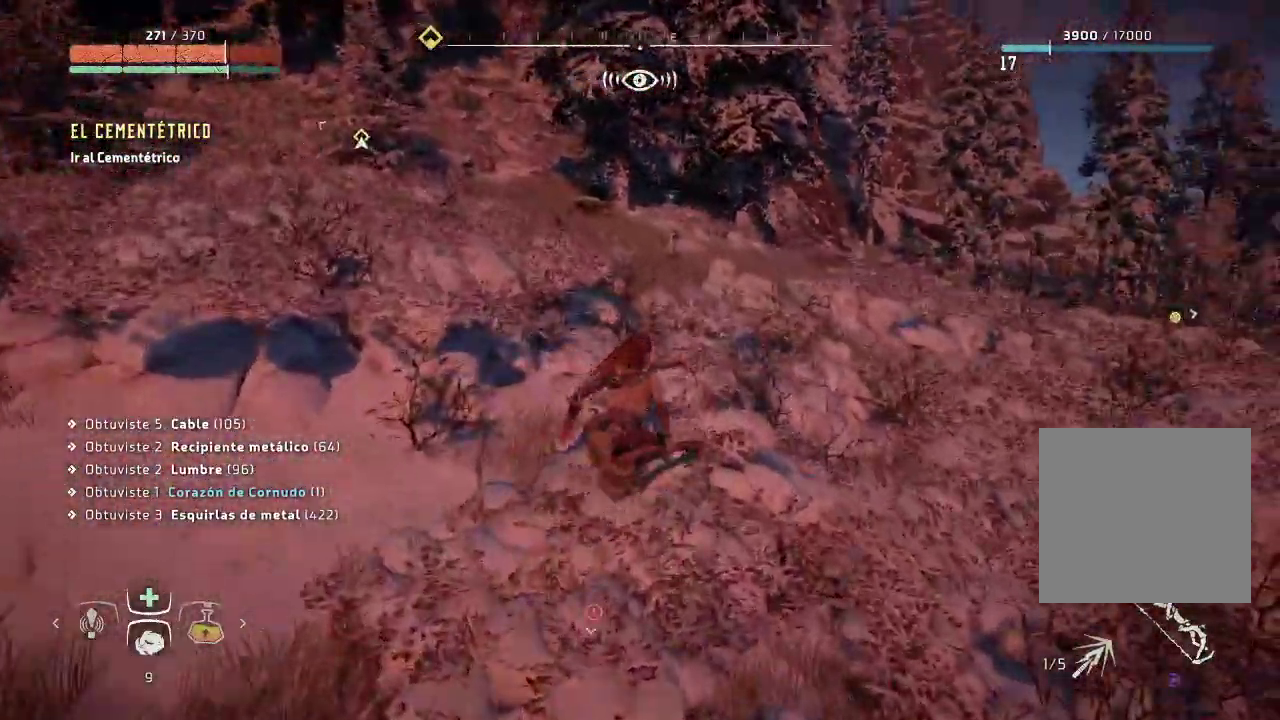
{"buttons": [], "left_stick": "up", "right_stick": "center", "events": [[267, "left_stick", "up"]]}
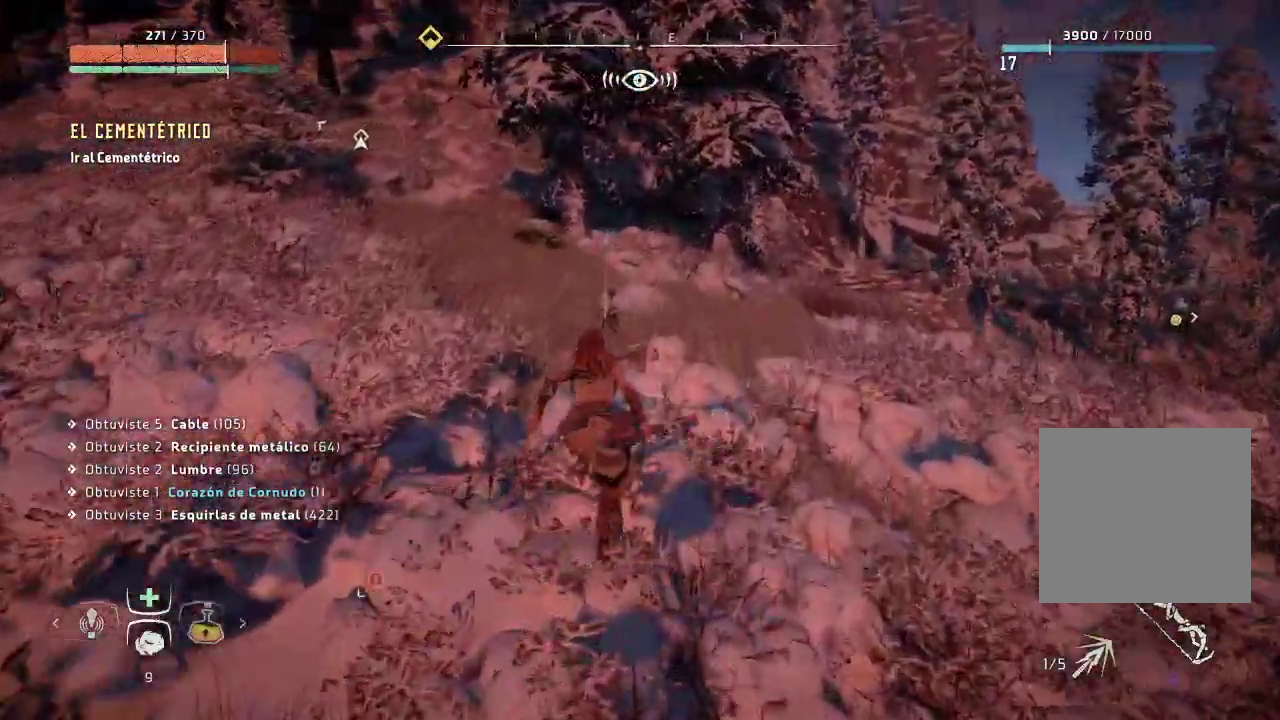
{"buttons": [], "left_stick": "up", "right_stick": "center", "events": [[400, "Y", "down"], [500, "Y", "up"]]}
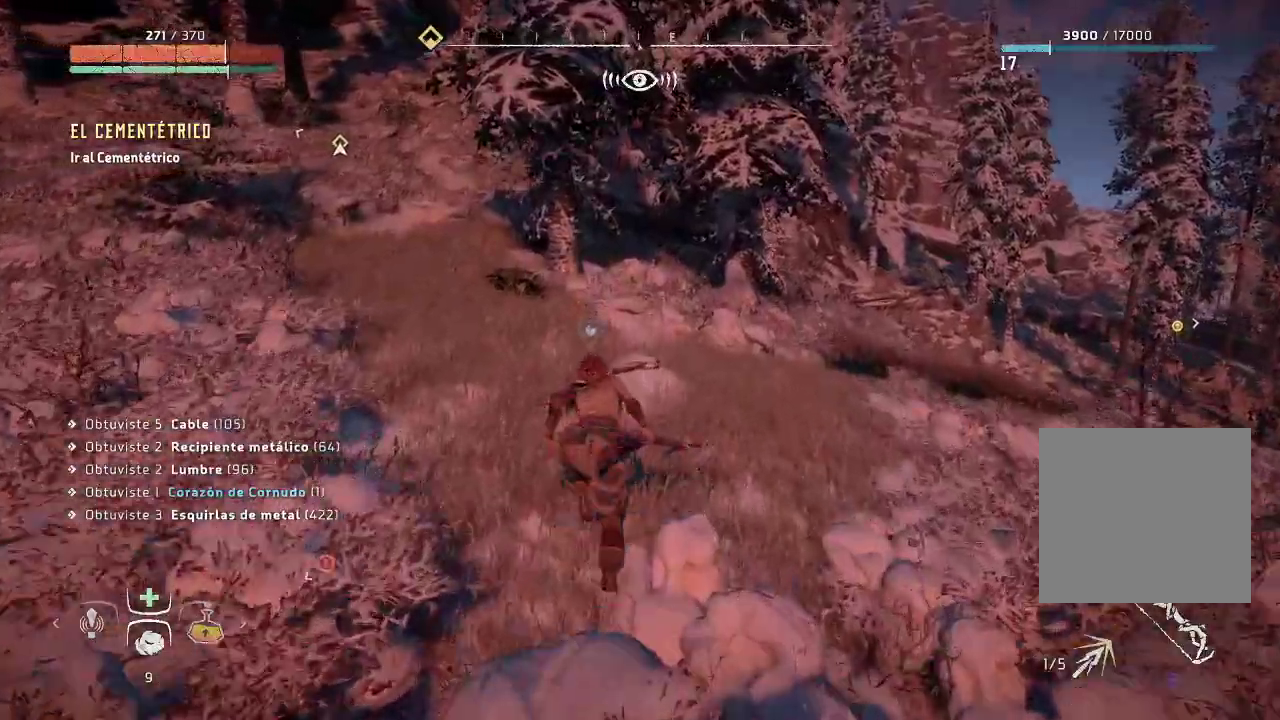
{"buttons": [], "left_stick": "up", "right_stick": "left", "events": [[233, "right_stick", "left"]]}
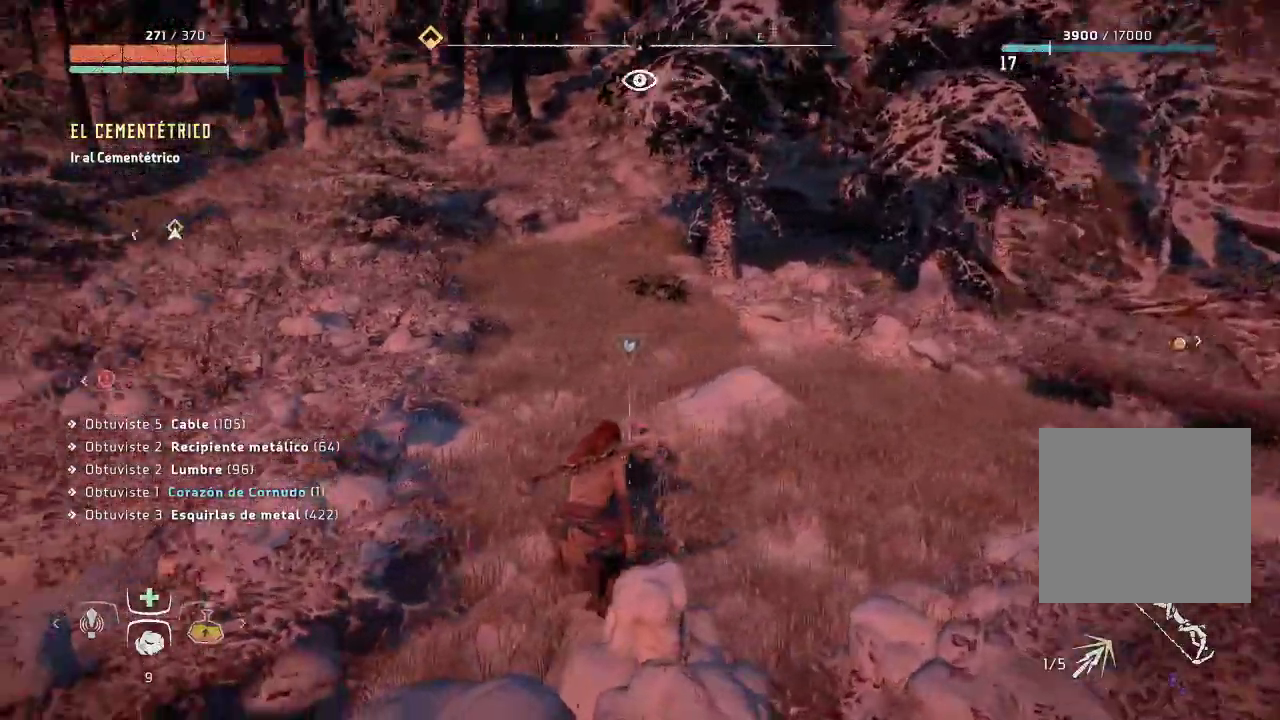
{"buttons": [], "left_stick": "up", "right_stick": "left", "events": [[67, "right_stick", "center"], [217, "right_stick", "left"]]}
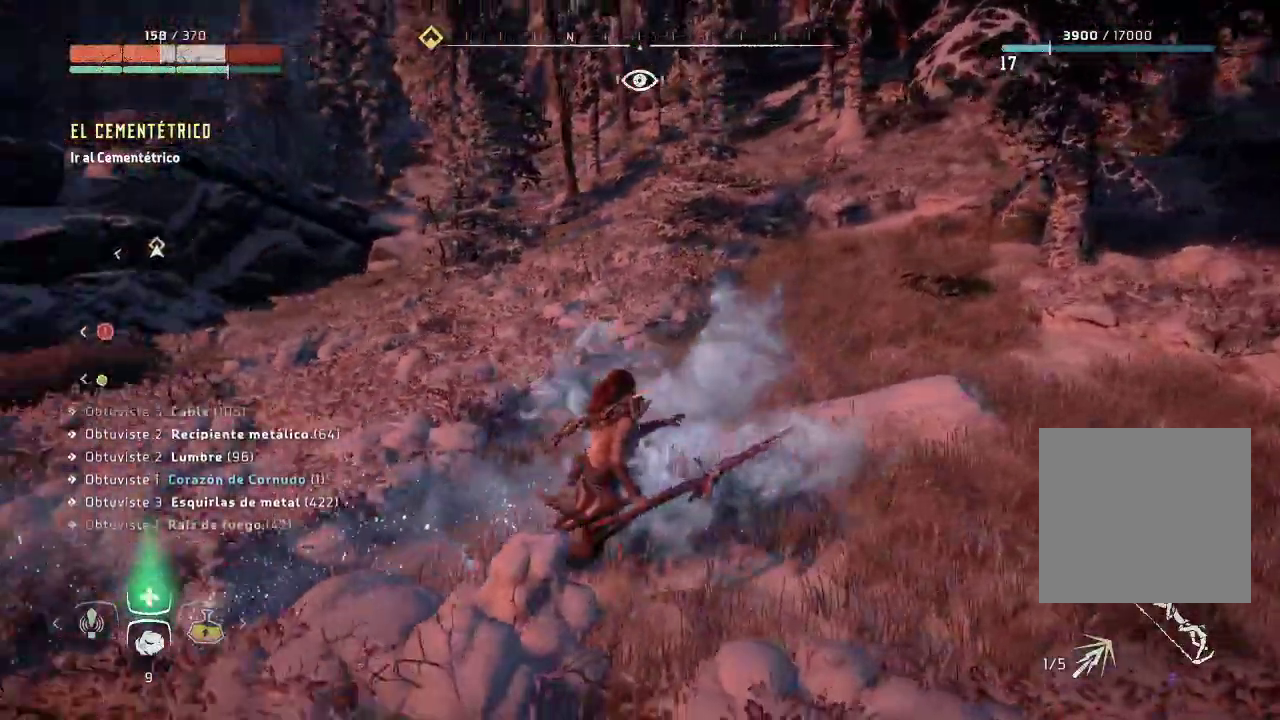
{"buttons": [], "left_stick": "up", "right_stick": "center", "events": [[150, "right_stick", "center"]]}
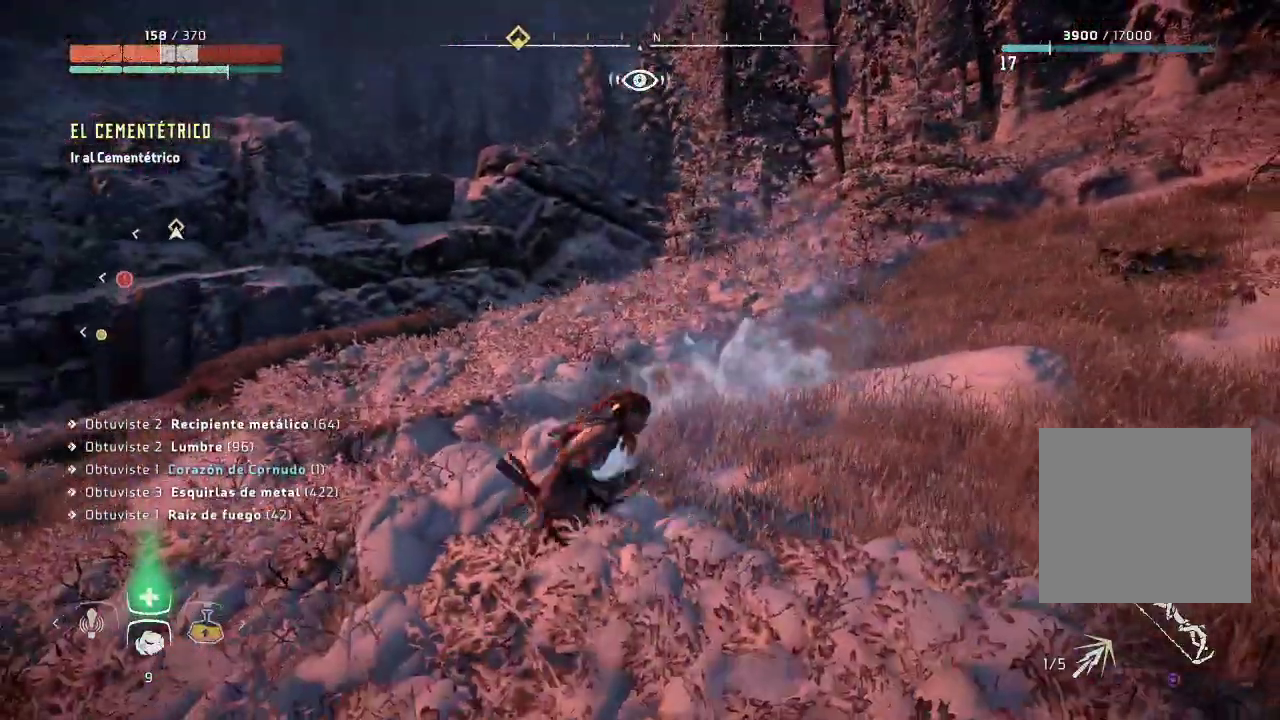
{"buttons": [], "left_stick": "up", "right_stick": "right", "events": [[367, "right_stick", "right"]]}
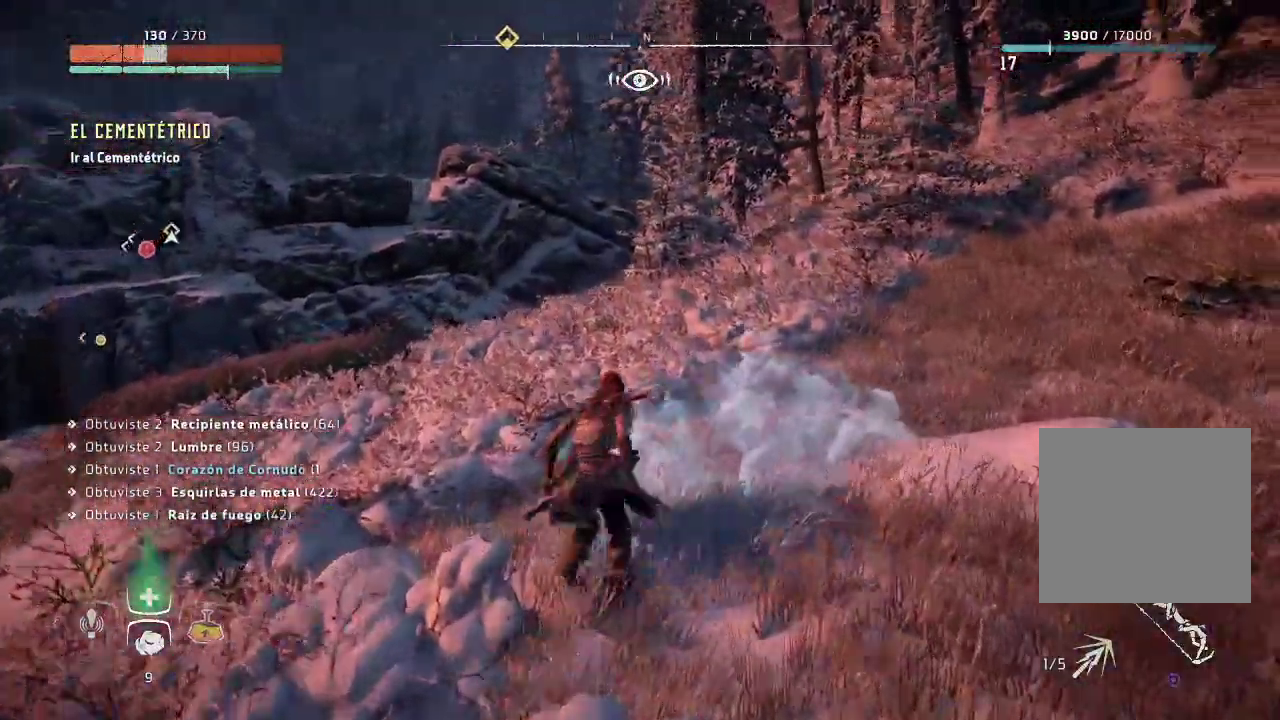
{"buttons": [], "left_stick": "up", "right_stick": "center", "events": [[67, "right_stick", "center"]]}
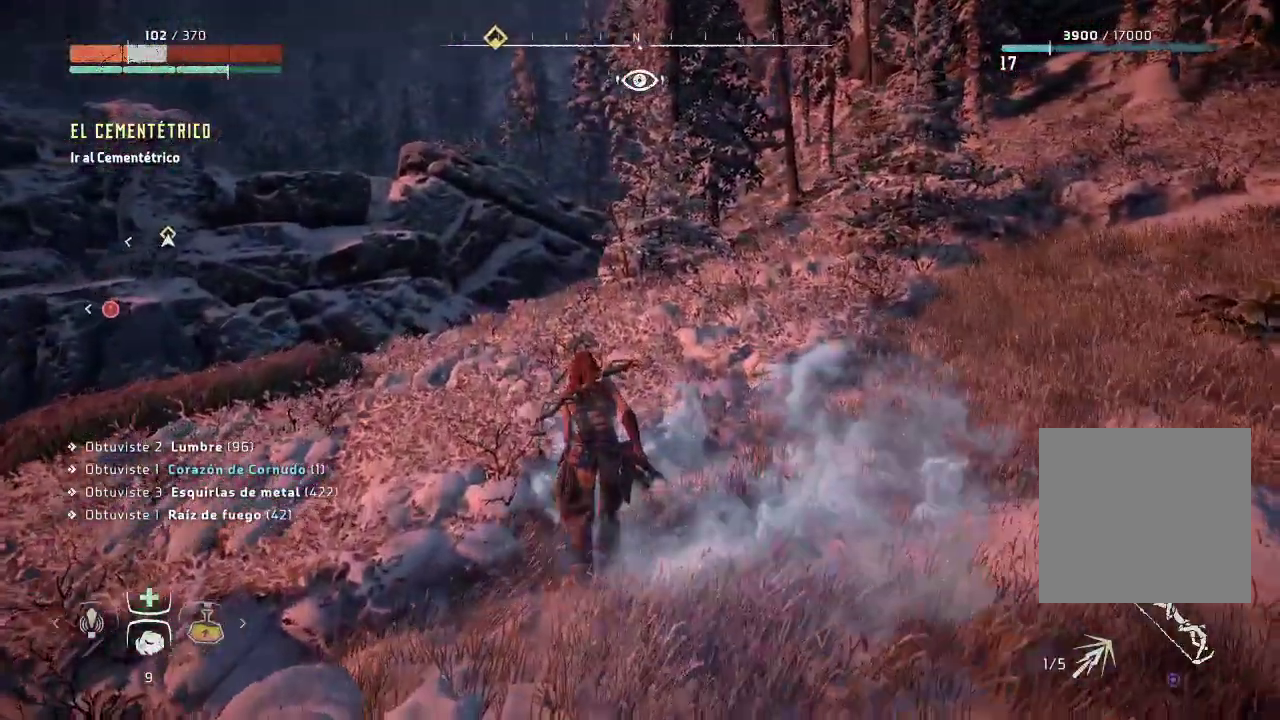
{"buttons": [], "left_stick": "up", "right_stick": "center", "events": []}
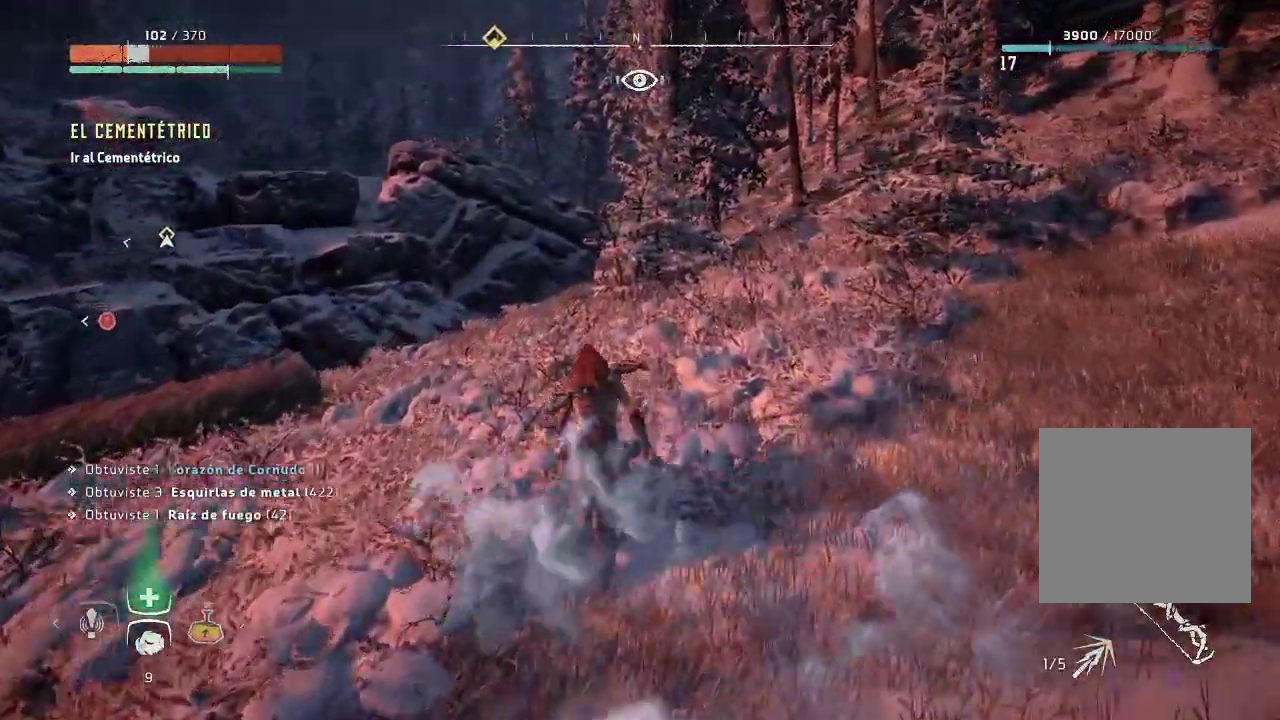
{"buttons": [], "left_stick": "up", "right_stick": "center", "events": [[217, "right_stick", "right"], [450, "right_stick", "center"]]}
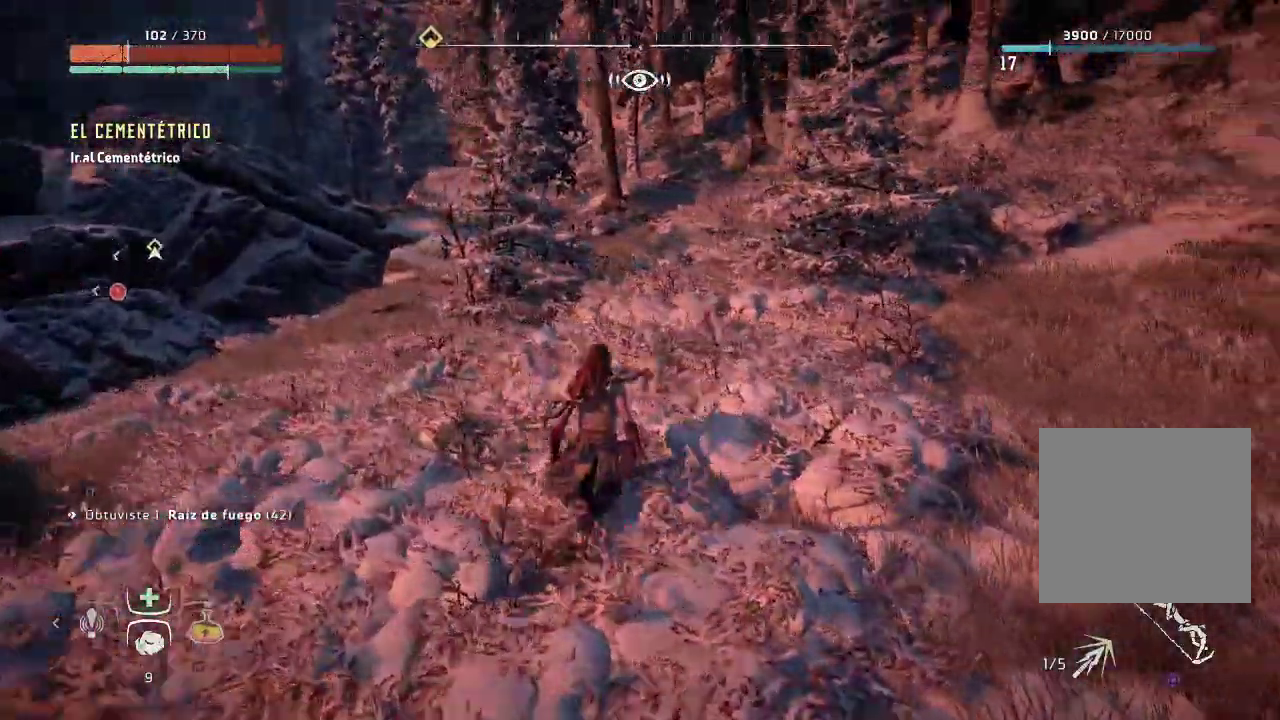
{"buttons": [], "left_stick": "up", "right_stick": "center", "events": []}
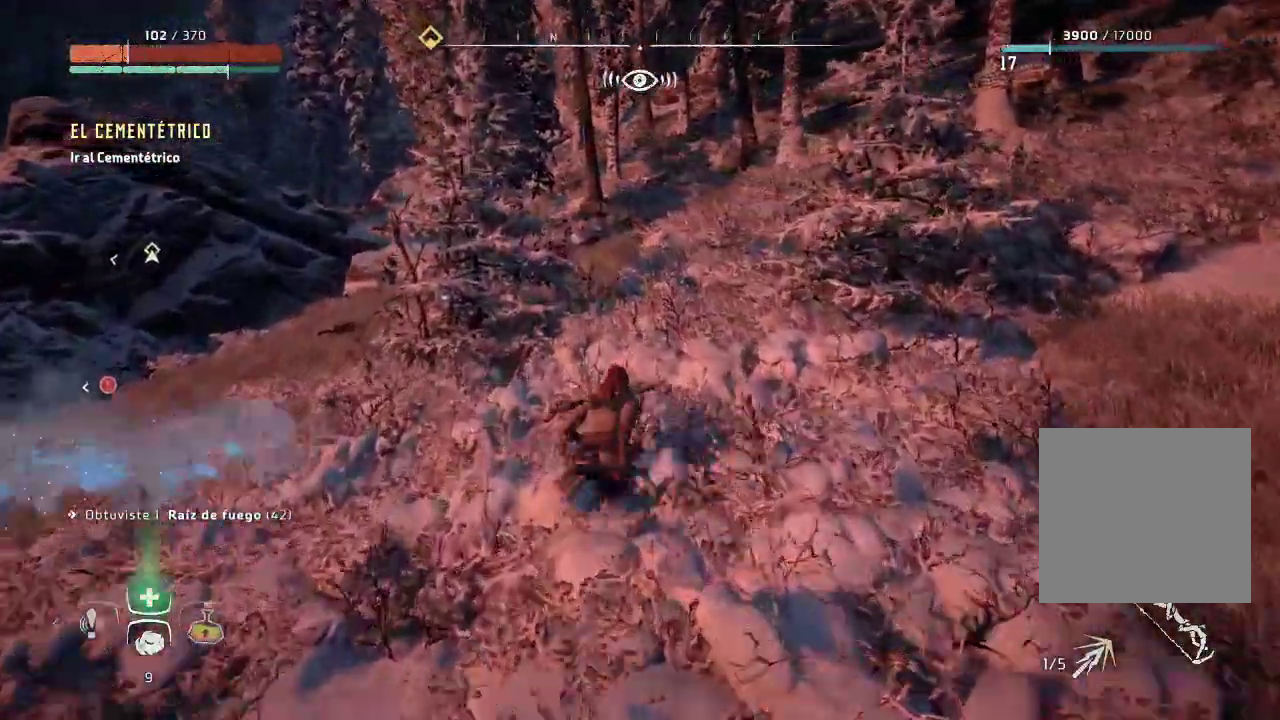
{"buttons": [], "left_stick": "up", "right_stick": "center", "events": []}
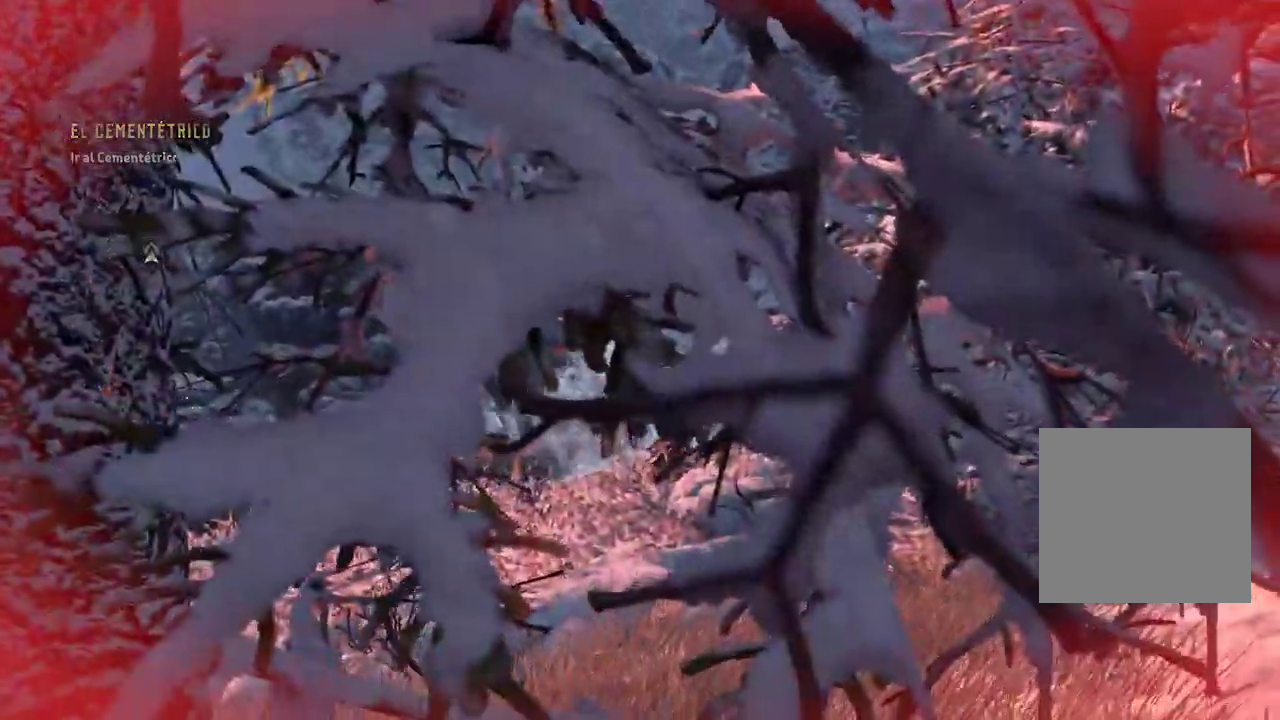
{"buttons": [], "left_stick": "center", "right_stick": "center", "events": [[233, "left_stick", "center"]]}